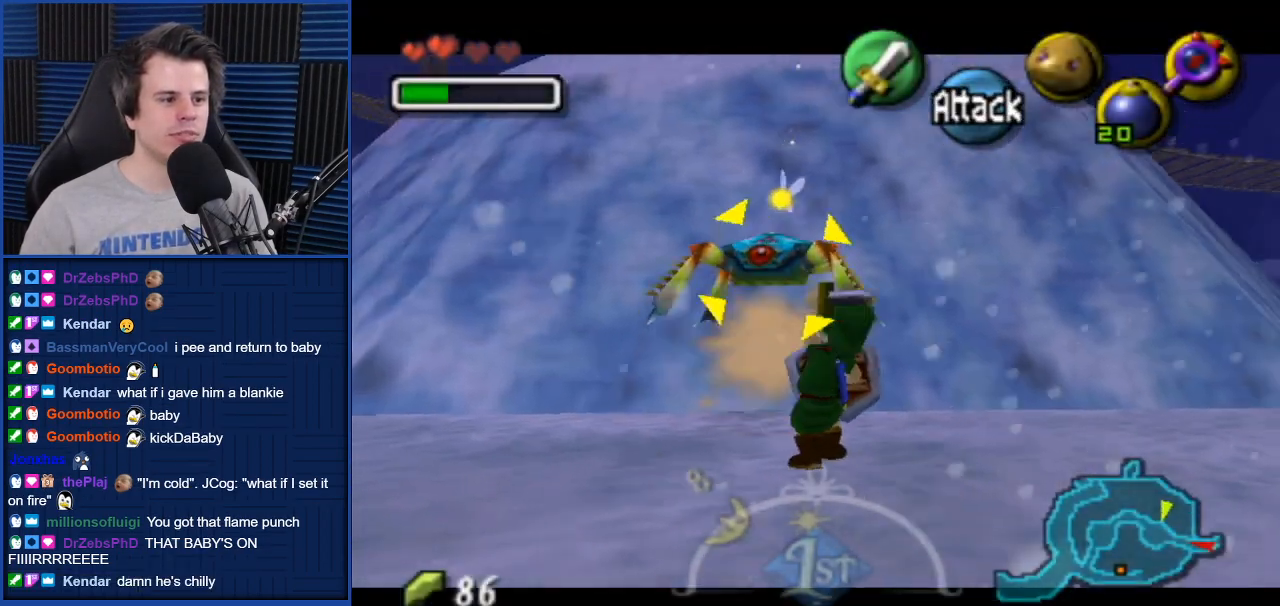
Gameplay with a controller (Nintendo layout); each line is a JSON object with the inputs held at the frame after it. "events" lists button and stick changes between this image and that frame as [ms after this image, input, new state], when the widget could be followed in between. Not read: L3 R3.
{"buttons": ["B", "L1"], "left_stick": "center", "right_stick": "center", "events": [[134, "B", "up"], [267, "B", "down"], [401, "B", "up"], [501, "B", "down"]]}
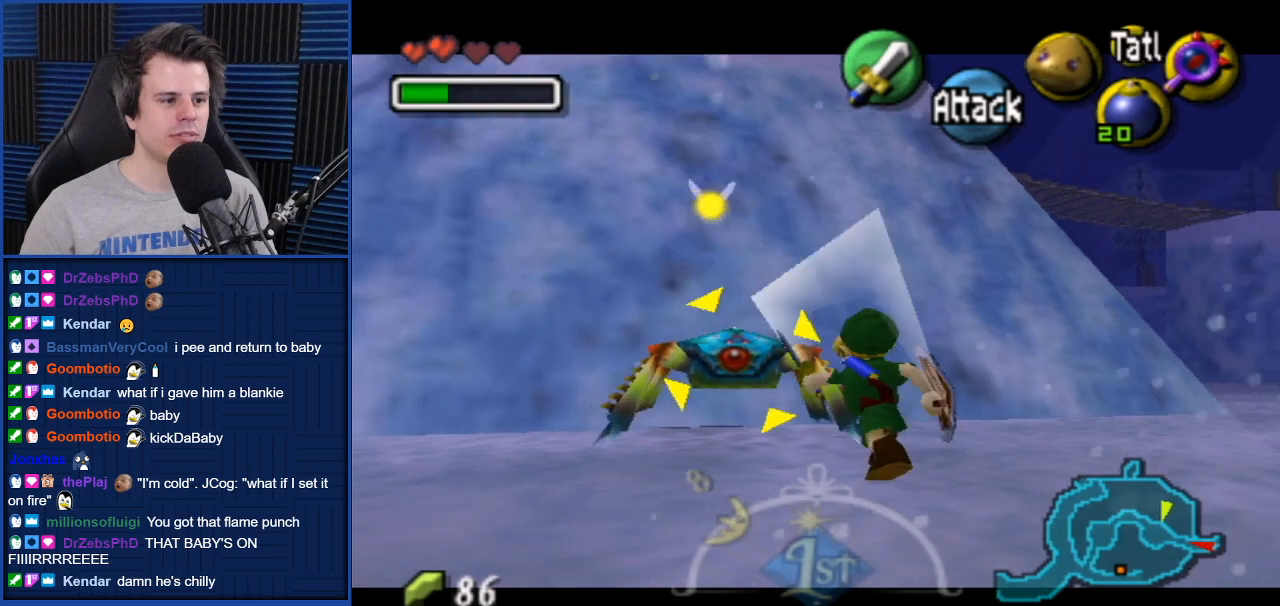
{"buttons": ["B", "L1"], "left_stick": "center", "right_stick": "center", "events": [[100, "B", "up"], [233, "B", "down"], [367, "B", "up"], [467, "B", "down"]]}
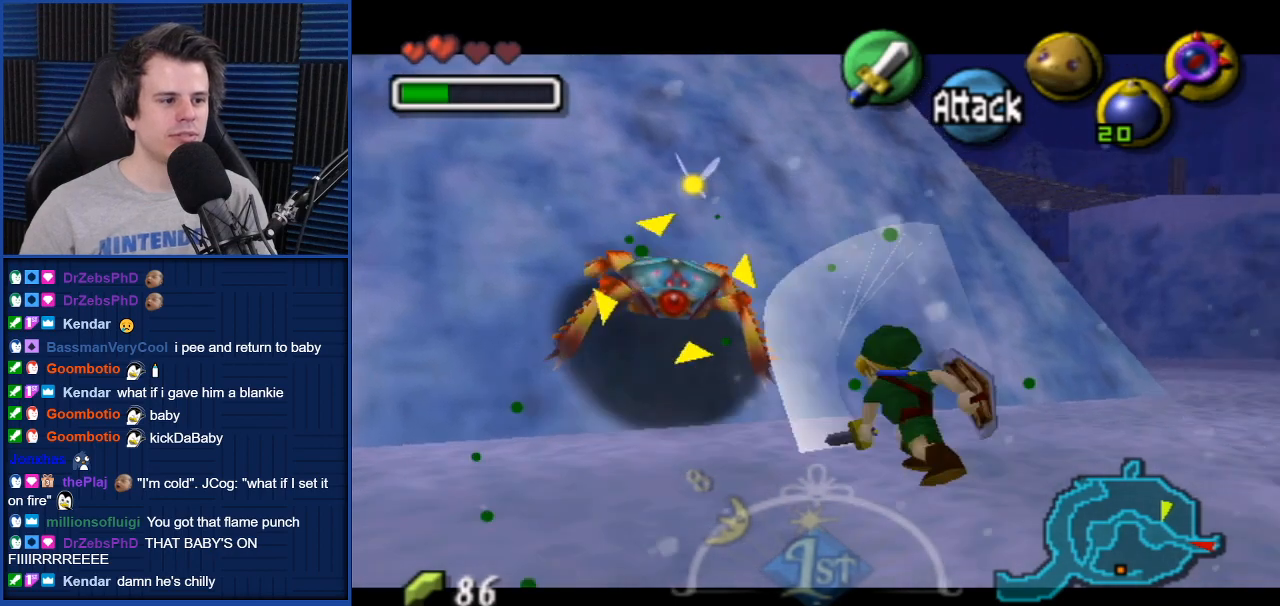
{"buttons": ["L1"], "left_stick": "center", "right_stick": "center", "events": [[67, "B", "up"]]}
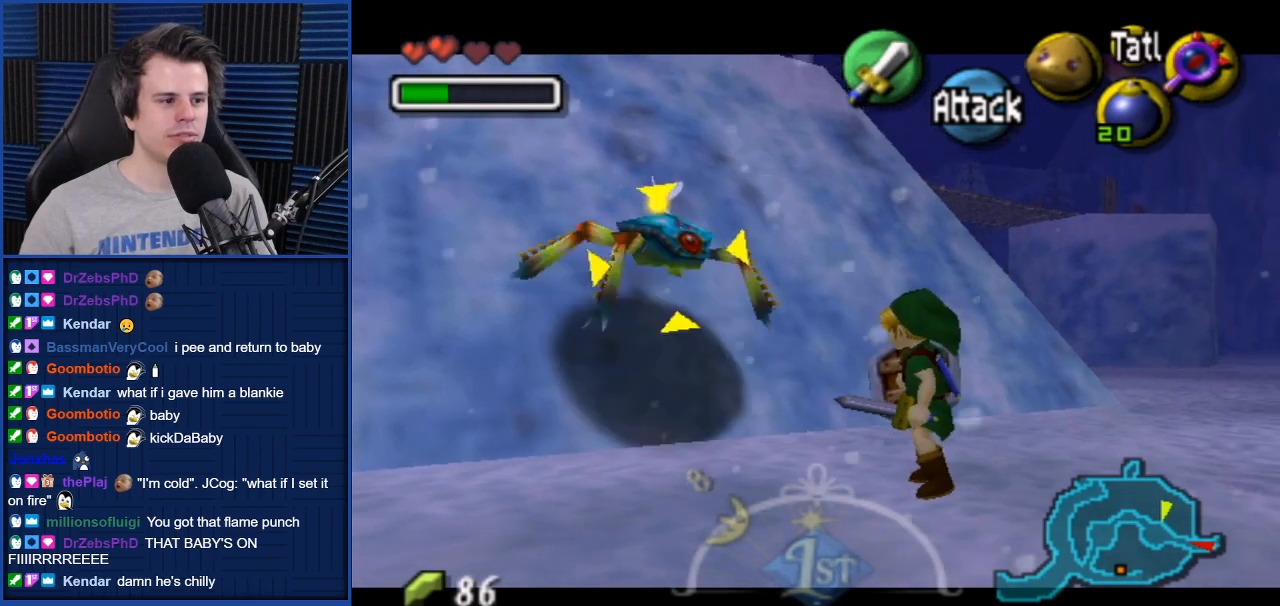
{"buttons": ["B", "L1"], "left_stick": "center", "right_stick": "center", "events": [[467, "B", "down"]]}
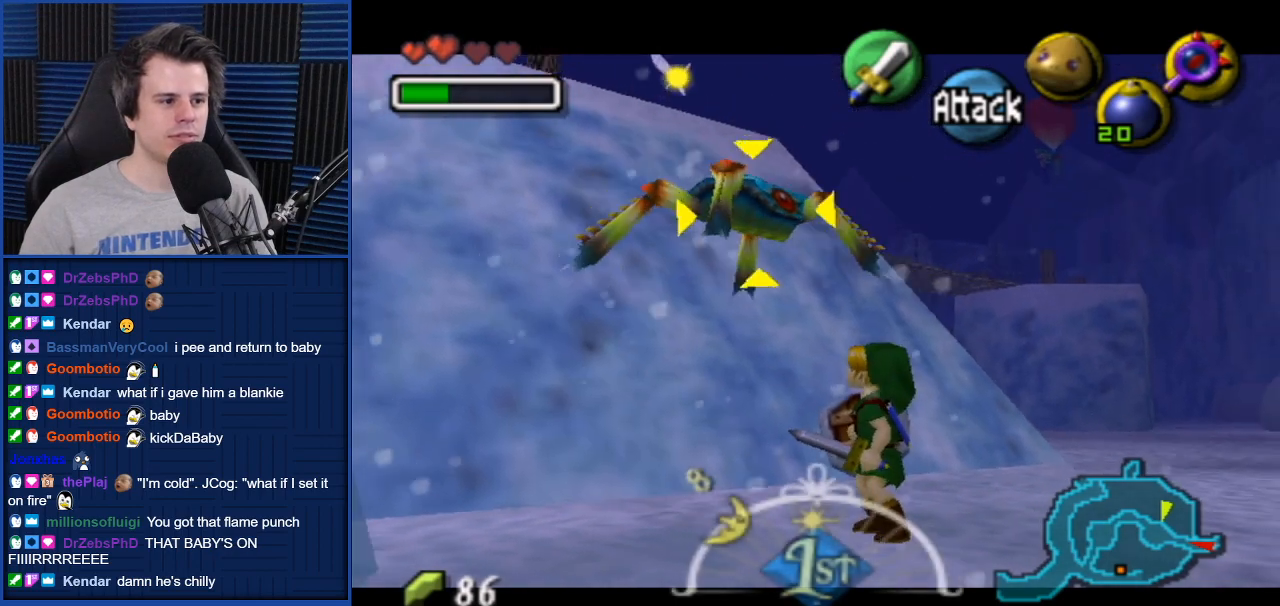
{"buttons": ["L1"], "left_stick": "center", "right_stick": "center", "events": [[34, "B", "up"]]}
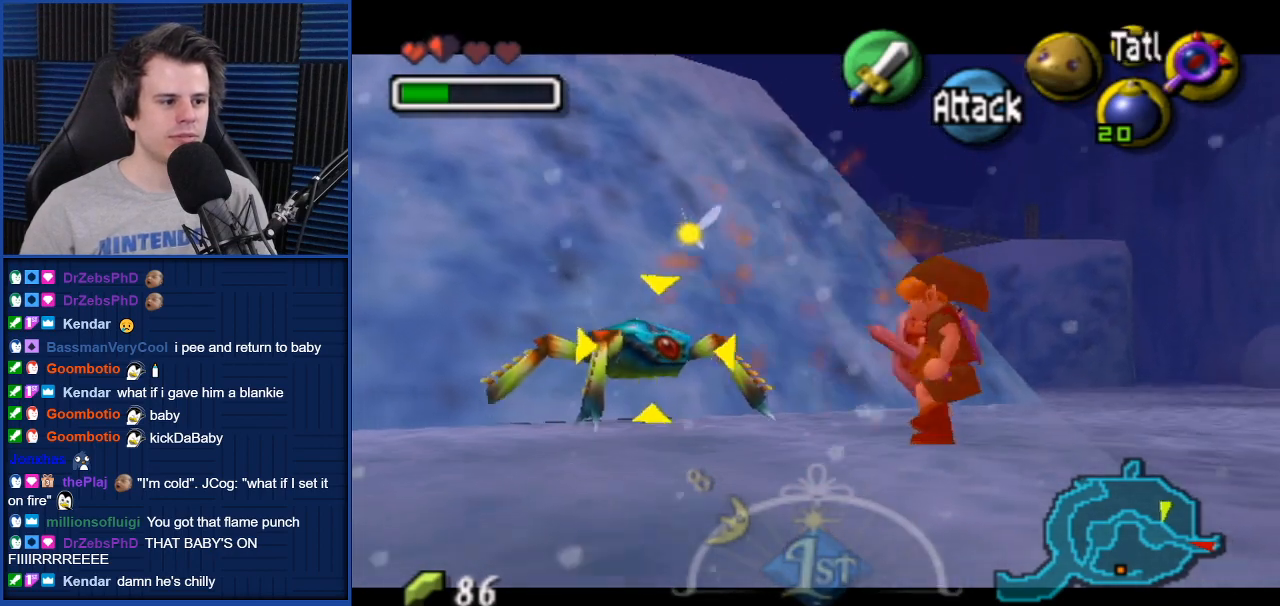
{"buttons": ["L1"], "left_stick": "center", "right_stick": "center", "events": [[267, "left_stick", "up-left"], [467, "B", "down"], [500, "B", "up"], [500, "left_stick", "center"]]}
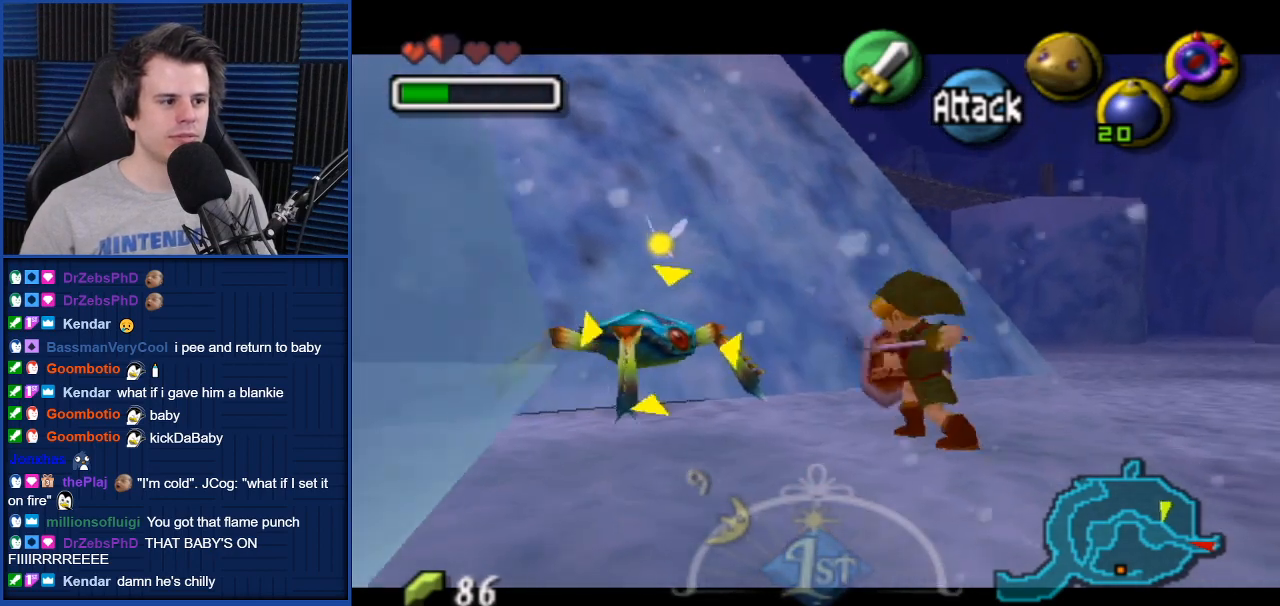
{"buttons": ["L1"], "left_stick": "center", "right_stick": "center", "events": []}
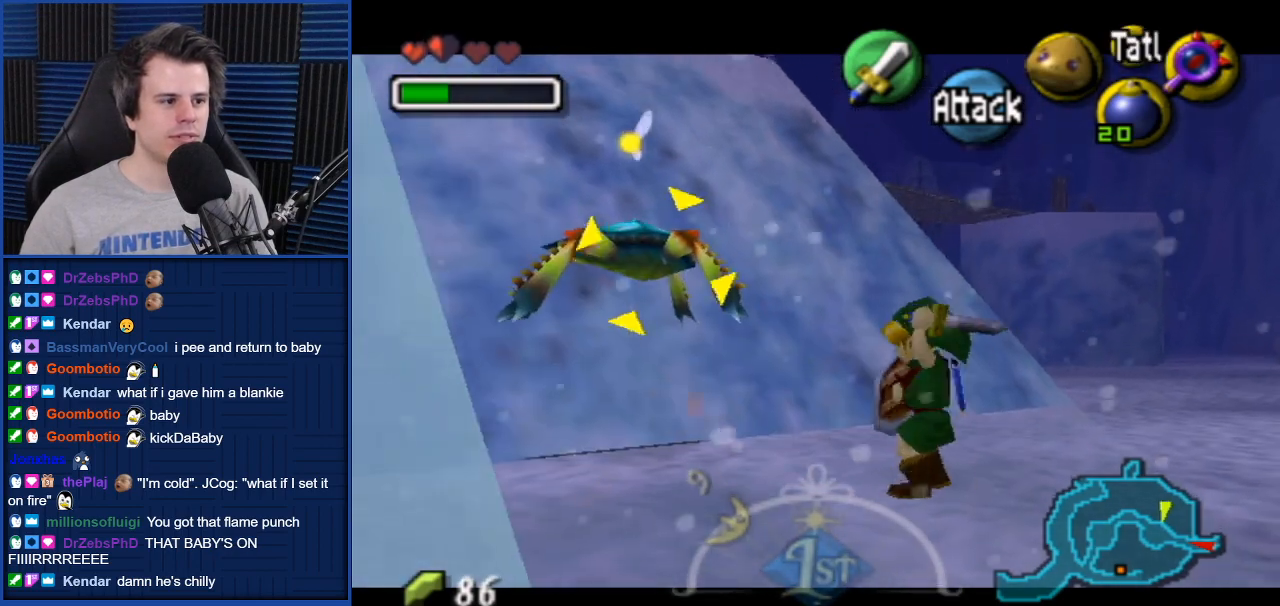
{"buttons": ["L1"], "left_stick": "center", "right_stick": "center", "events": [[300, "left_stick", "up-left"], [433, "B", "down"], [500, "B", "up"], [500, "left_stick", "center"]]}
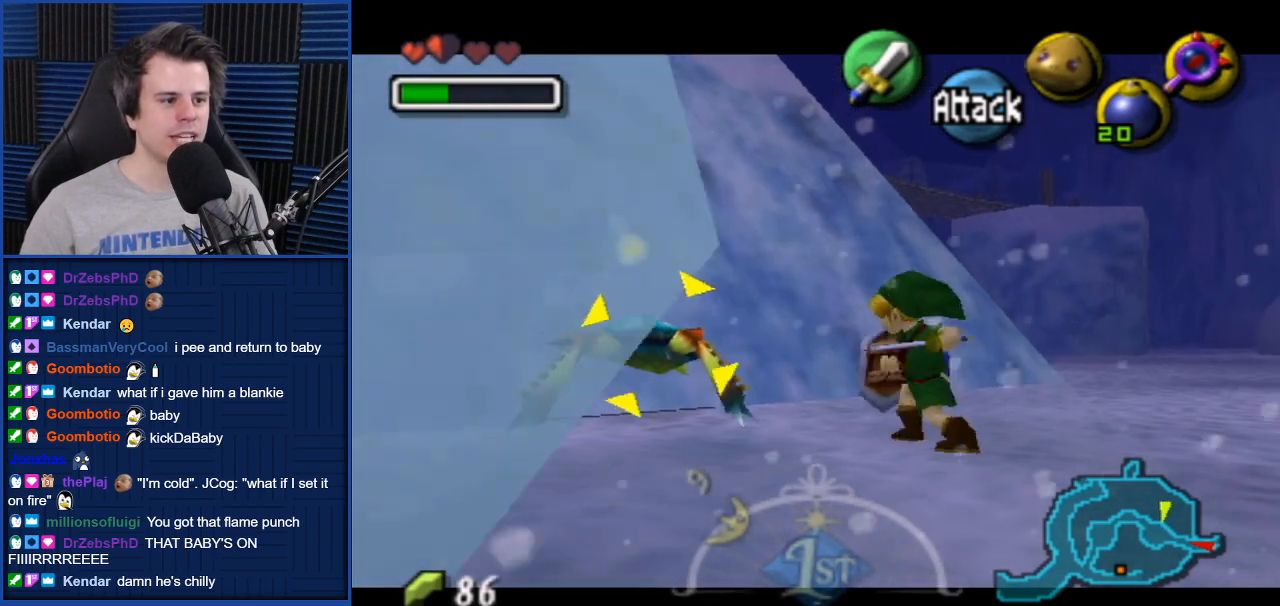
{"buttons": ["L1"], "left_stick": "center", "right_stick": "center", "events": []}
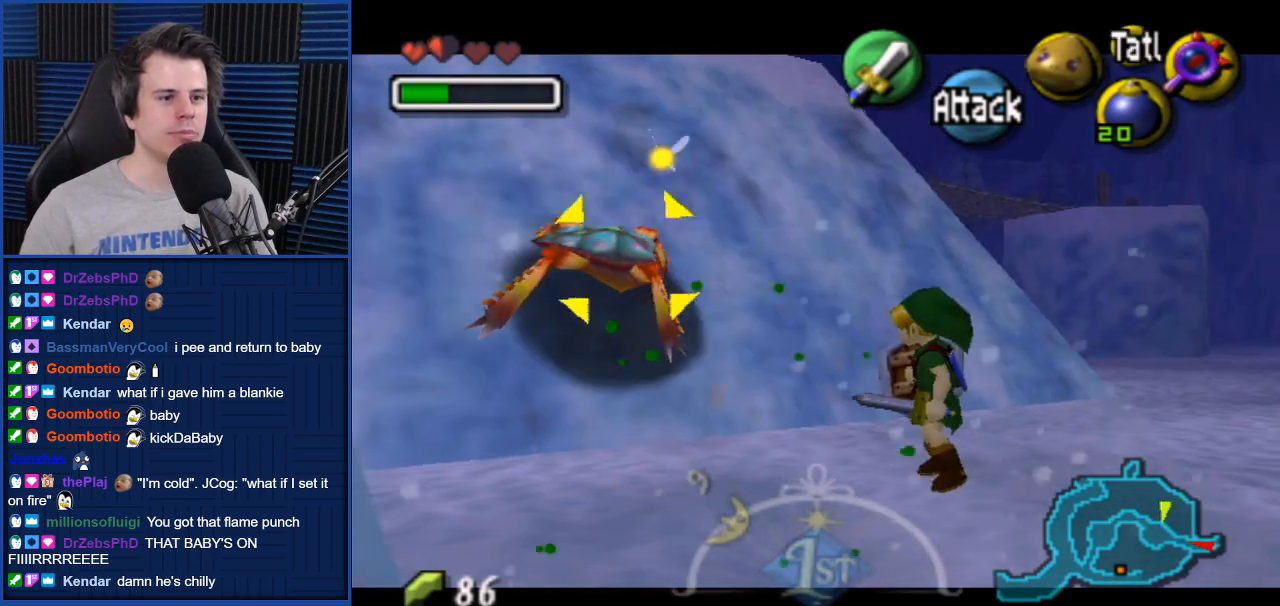
{"buttons": ["L1"], "left_stick": "center", "right_stick": "center", "events": []}
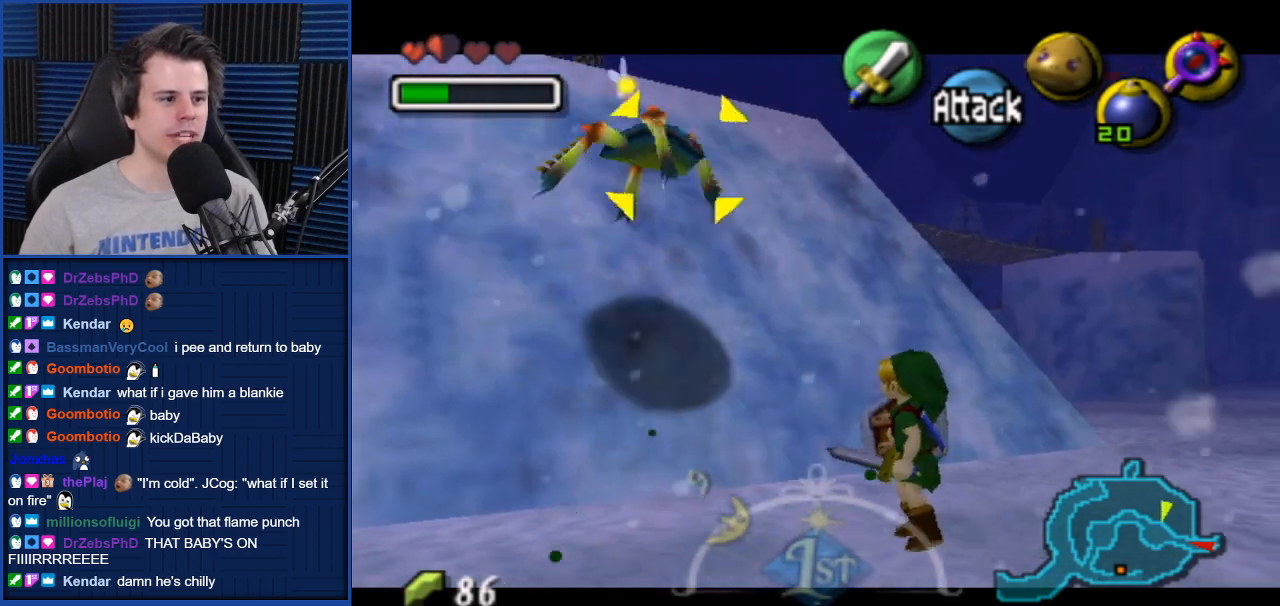
{"buttons": ["L1"], "left_stick": "center", "right_stick": "center", "events": [[200, "left_stick", "down-right"], [267, "B", "down"], [367, "B", "up"], [367, "left_stick", "up-left"], [434, "left_stick", "center"]]}
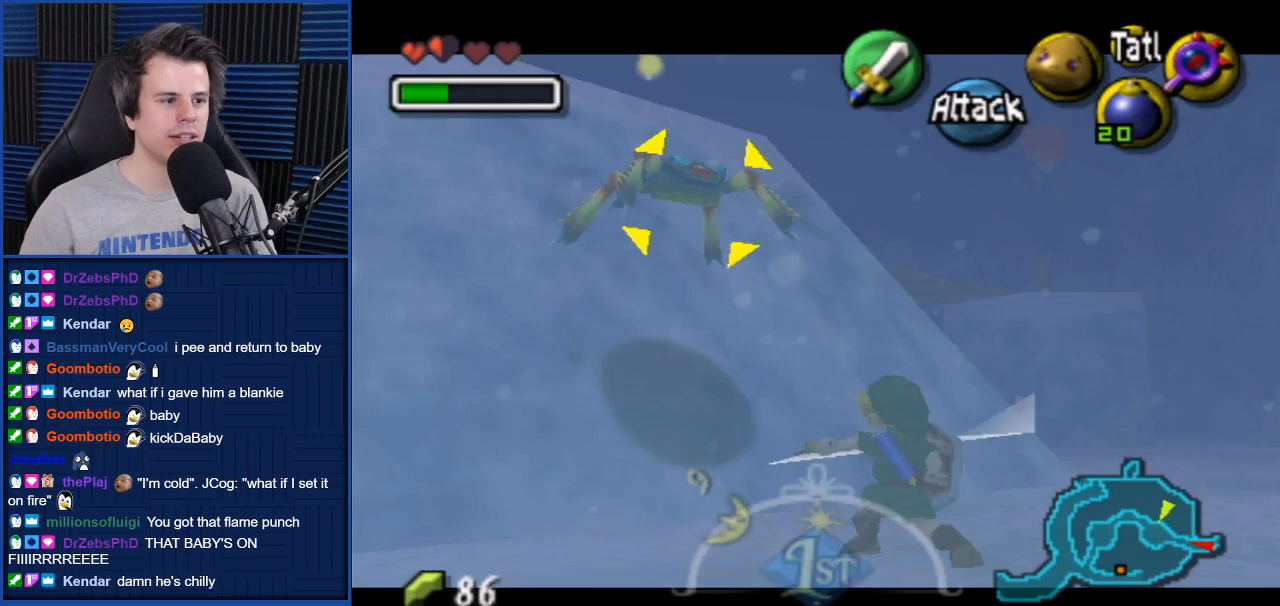
{"buttons": ["L1"], "left_stick": "center", "right_stick": "center", "events": [[100, "left_stick", "right"], [467, "left_stick", "center"]]}
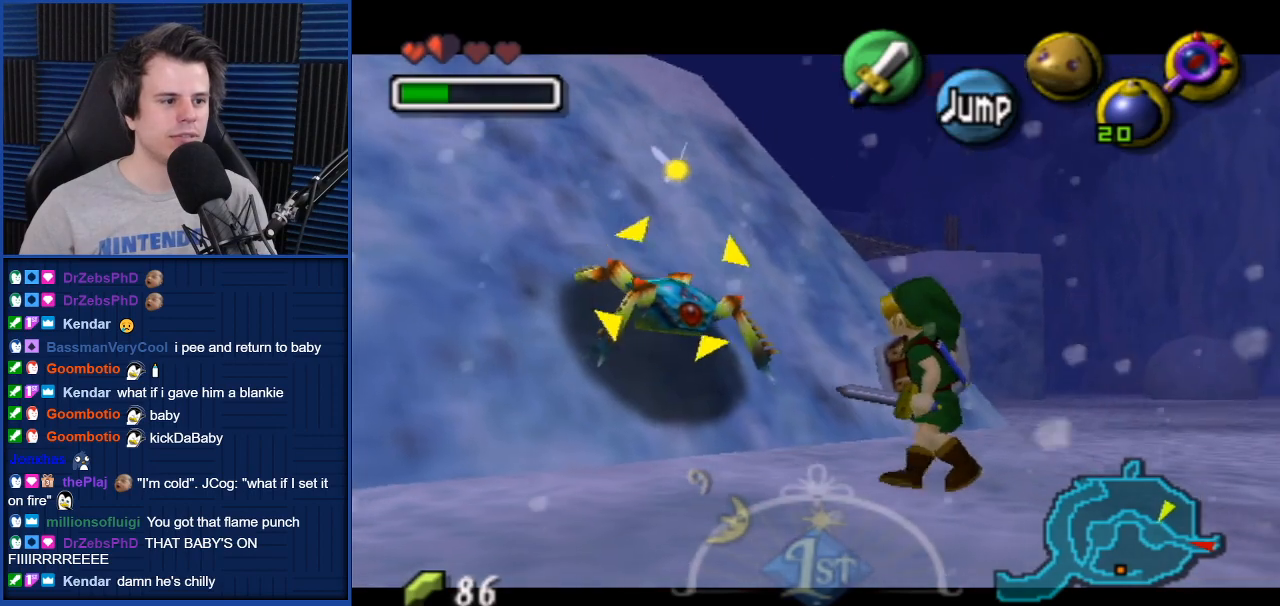
{"buttons": ["L1"], "left_stick": "down-right", "right_stick": "center", "events": [[100, "left_stick", "down-right"]]}
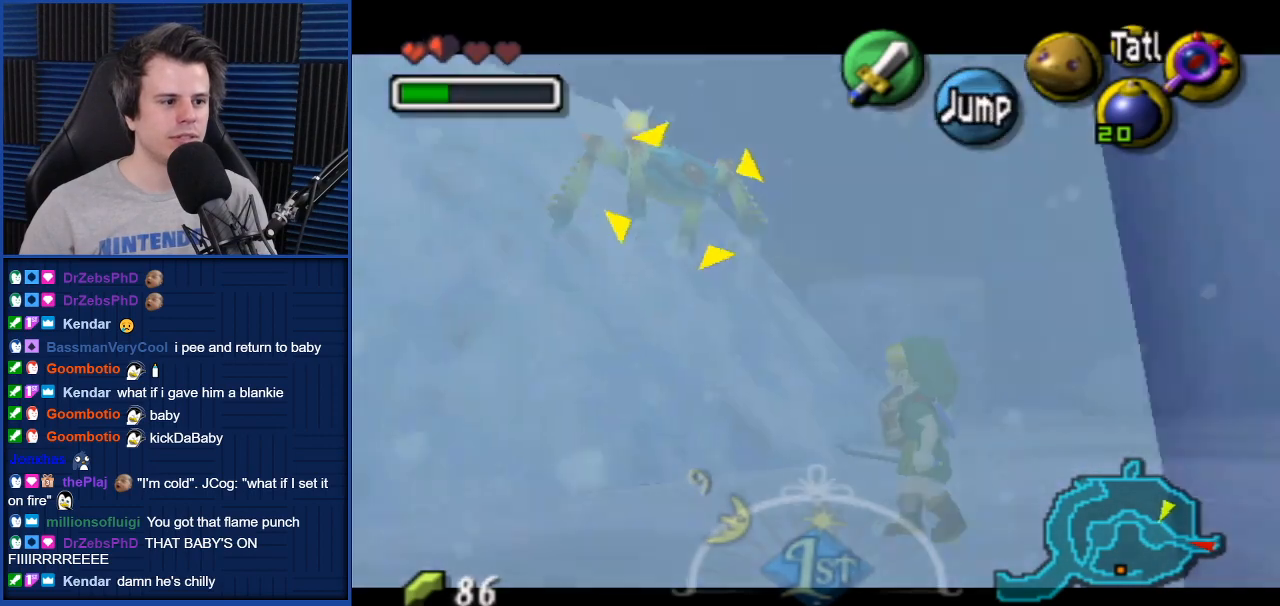
{"buttons": ["L1"], "left_stick": "center", "right_stick": "center", "events": [[500, "left_stick", "center"]]}
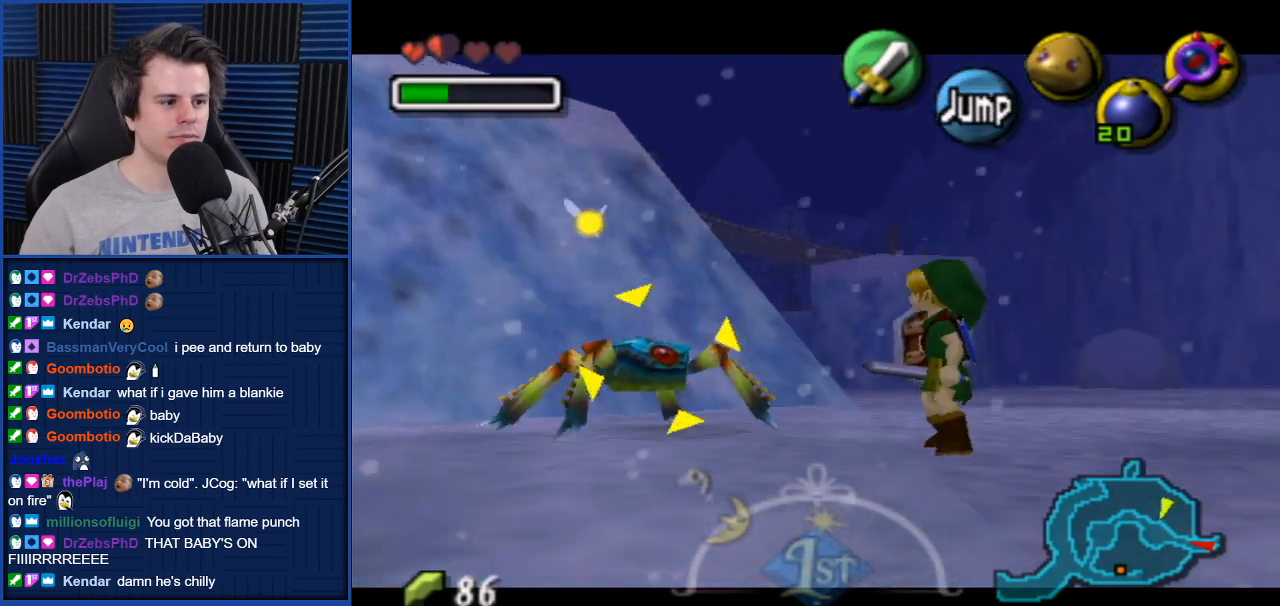
{"buttons": ["L1"], "left_stick": "right", "right_stick": "center", "events": [[67, "A", "down"], [134, "A", "up"], [200, "left_stick", "right"]]}
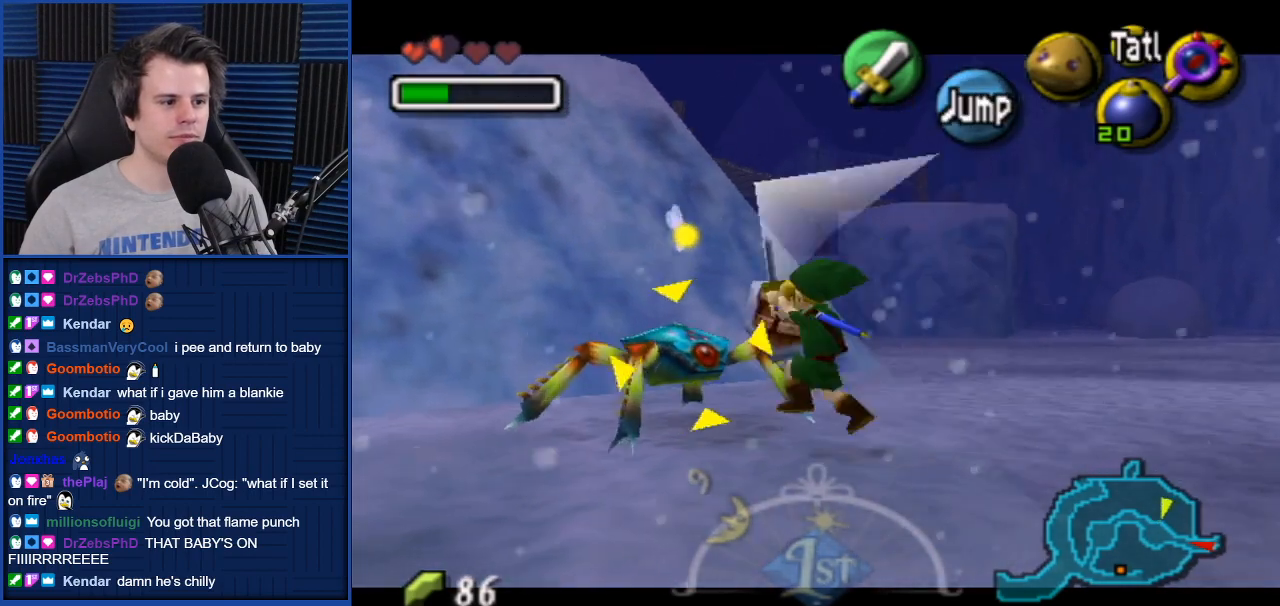
{"buttons": ["L1"], "left_stick": "center", "right_stick": "center", "events": [[400, "left_stick", "center"]]}
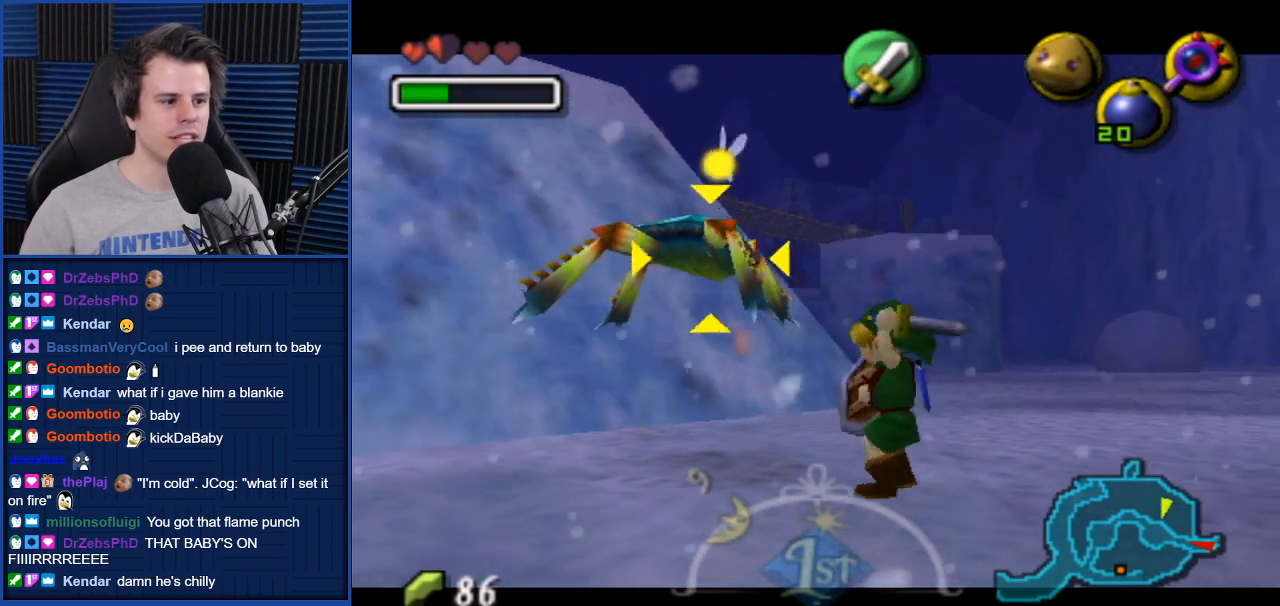
{"buttons": ["L1"], "left_stick": "center", "right_stick": "center", "events": [[367, "B", "down"], [401, "B", "up"]]}
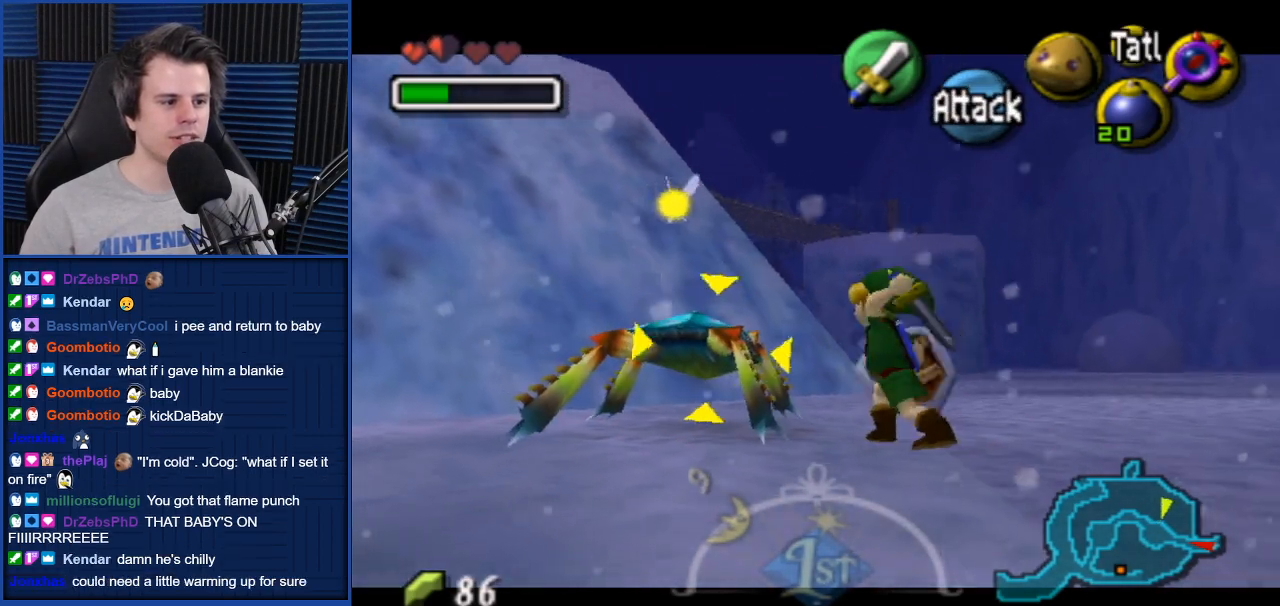
{"buttons": ["L1"], "left_stick": "center", "right_stick": "center", "events": [[33, "B", "down"], [133, "B", "up"]]}
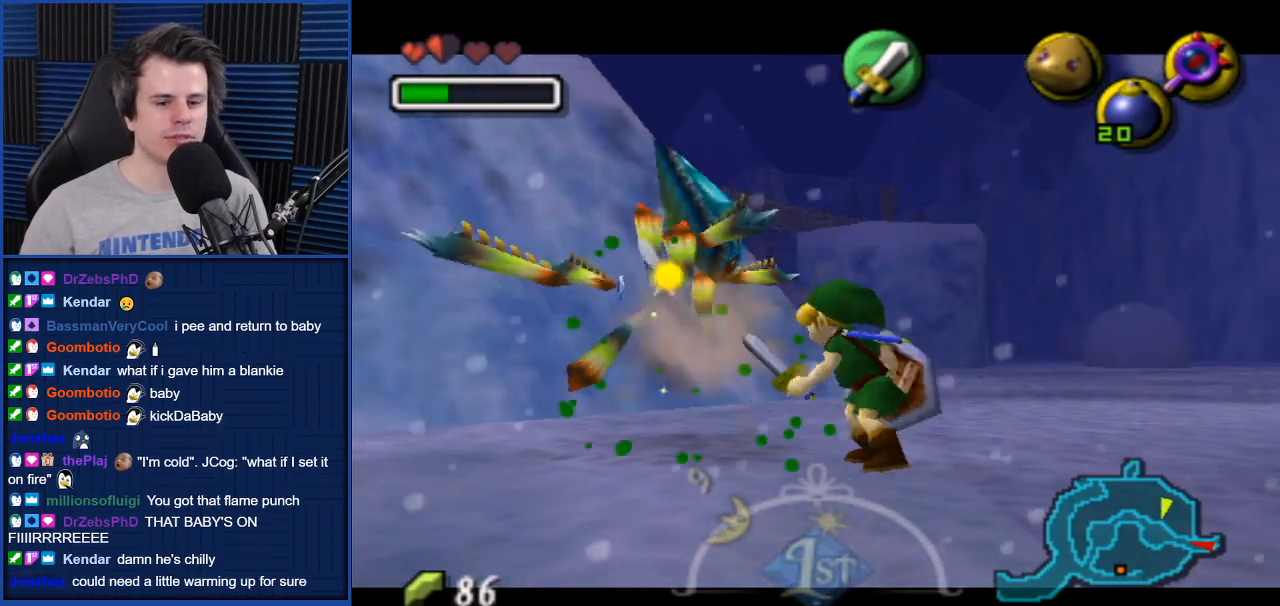
{"buttons": [], "left_stick": "down-left", "right_stick": "center", "events": [[234, "L1", "up"], [501, "left_stick", "down-left"]]}
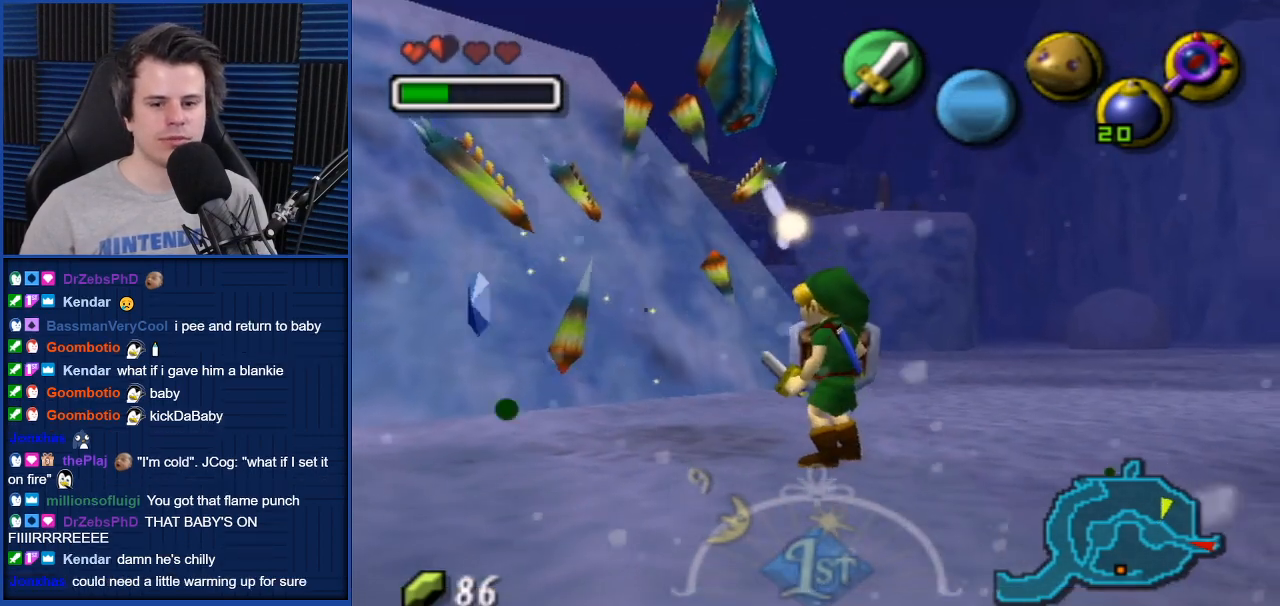
{"buttons": [], "left_stick": "center", "right_stick": "center", "events": [[133, "left_stick", "center"], [167, "L1", "down"], [333, "L1", "up"]]}
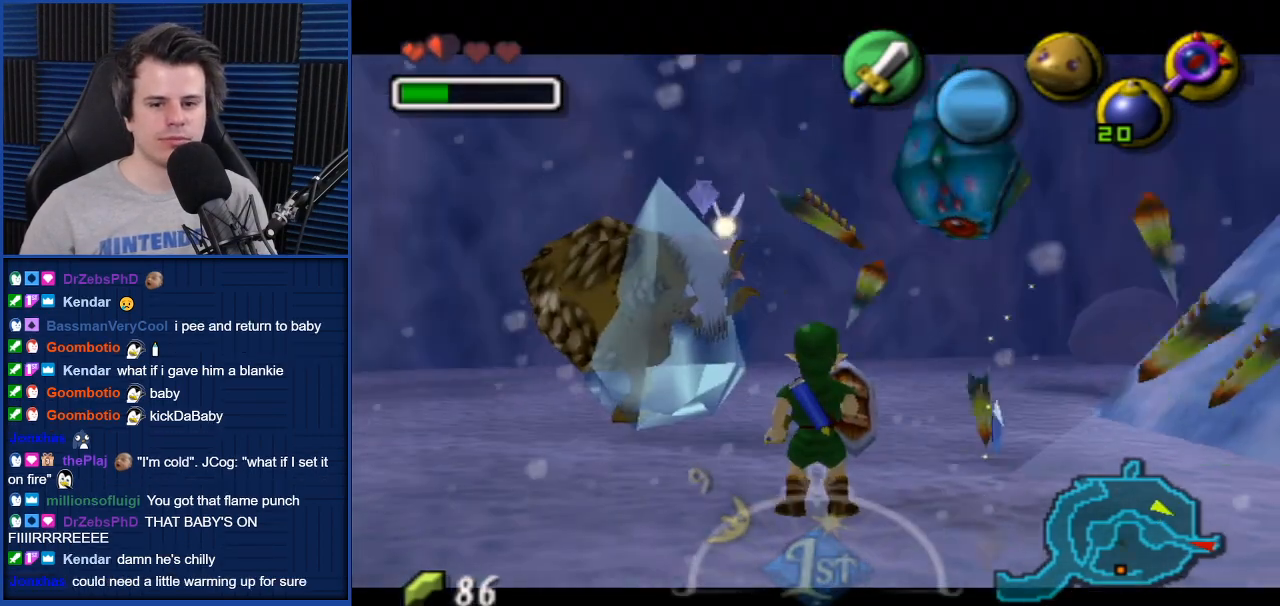
{"buttons": [], "left_stick": "center", "right_stick": "center", "events": []}
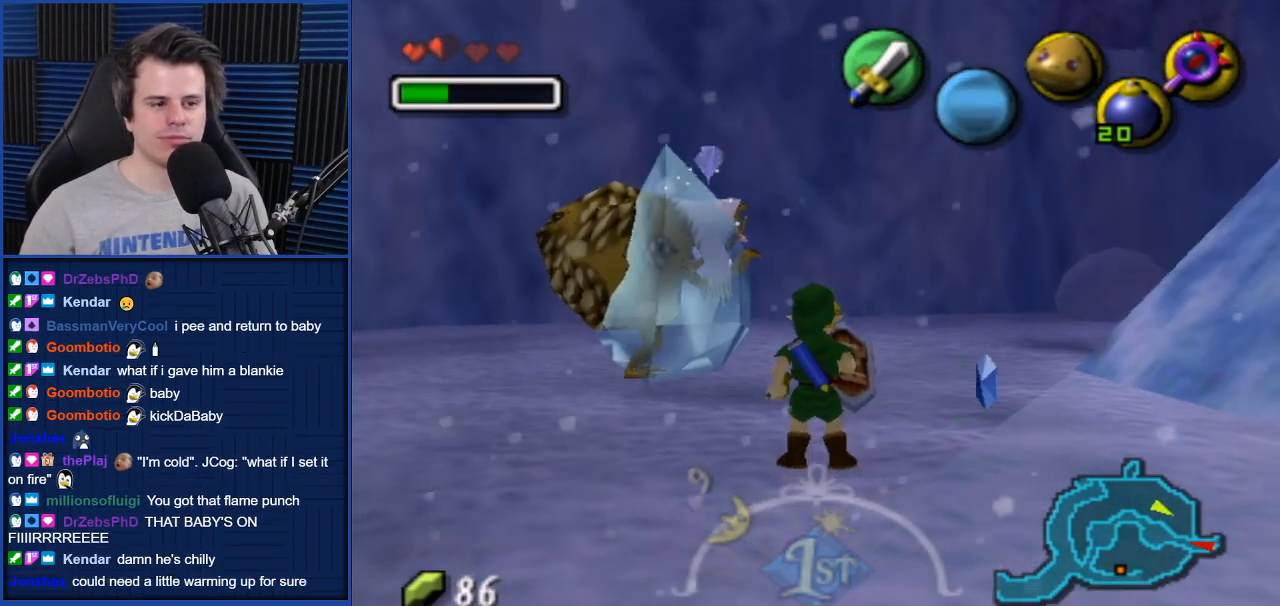
{"buttons": [], "left_stick": "up-right", "right_stick": "center", "events": [[233, "left_stick", "right"], [367, "left_stick", "up-right"]]}
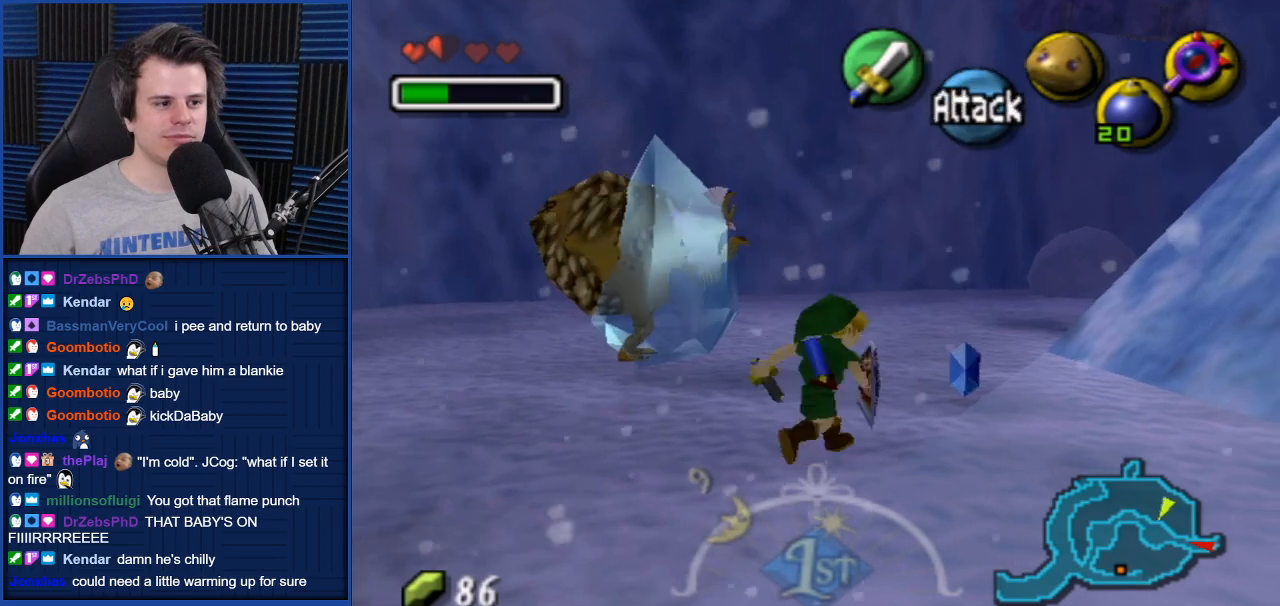
{"buttons": [], "left_stick": "up-right", "right_stick": "center", "events": []}
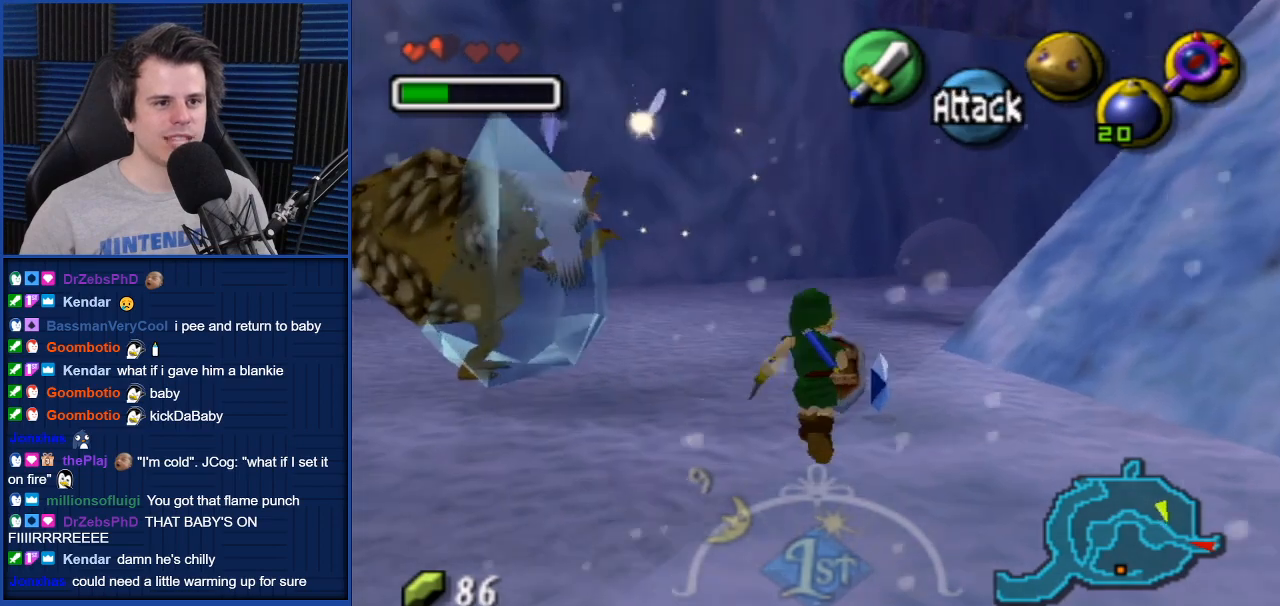
{"buttons": [], "left_stick": "down-left", "right_stick": "center", "events": [[66, "left_stick", "up"], [267, "left_stick", "left"], [367, "left_stick", "down-left"]]}
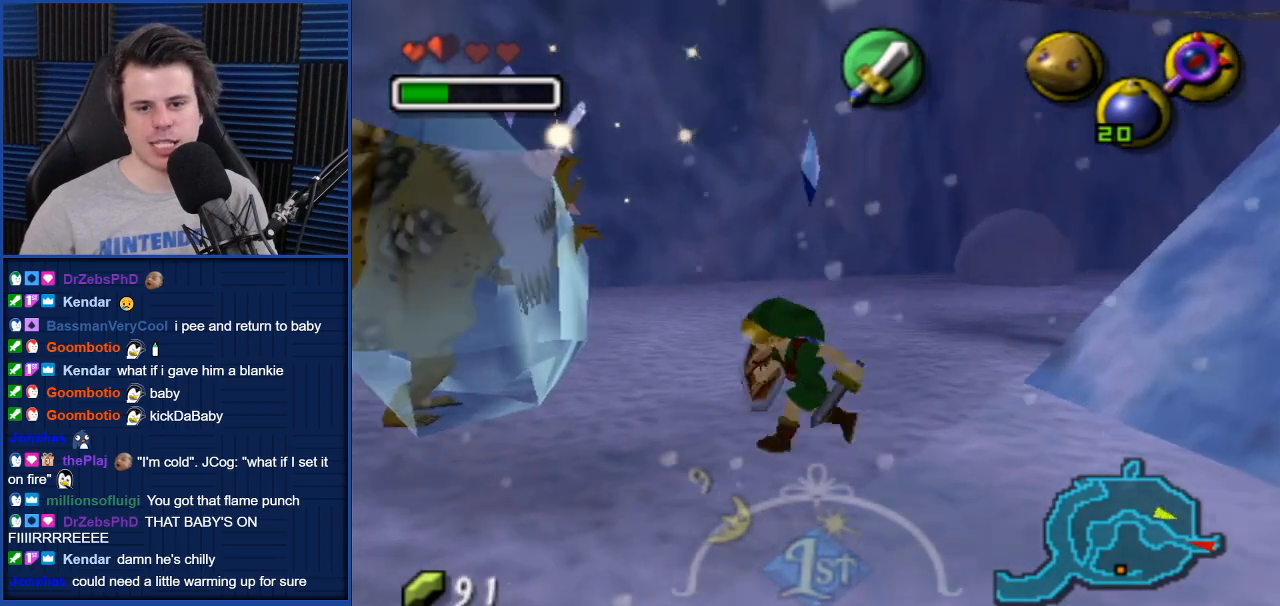
{"buttons": [], "left_stick": "center", "right_stick": "center", "events": [[134, "left_stick", "center"]]}
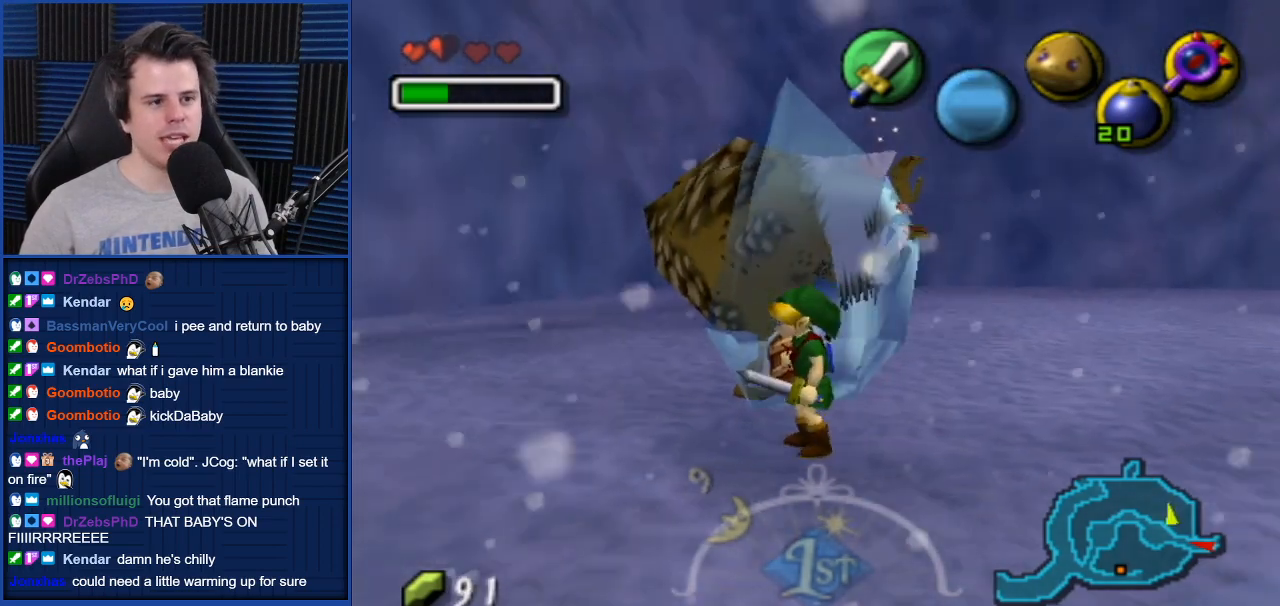
{"buttons": [], "left_stick": "up-right", "right_stick": "center", "events": [[33, "left_stick", "up"], [200, "left_stick", "up-right"]]}
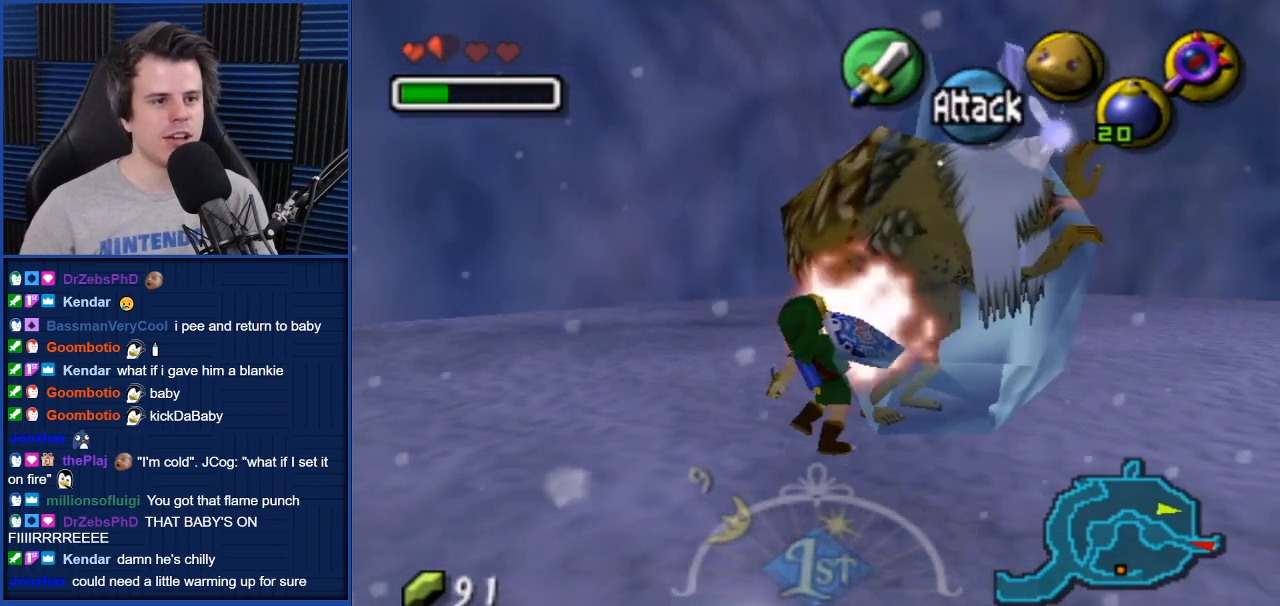
{"buttons": [], "left_stick": "center", "right_stick": "center", "events": [[34, "left_stick", "center"]]}
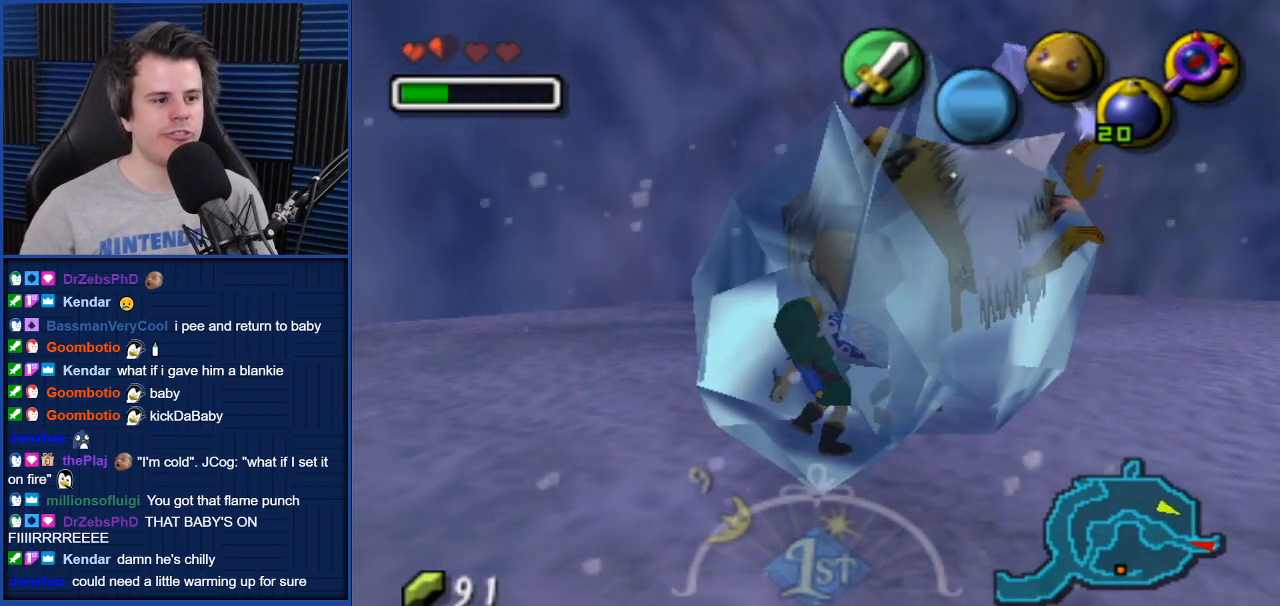
{"buttons": [], "left_stick": "center", "right_stick": "center", "events": []}
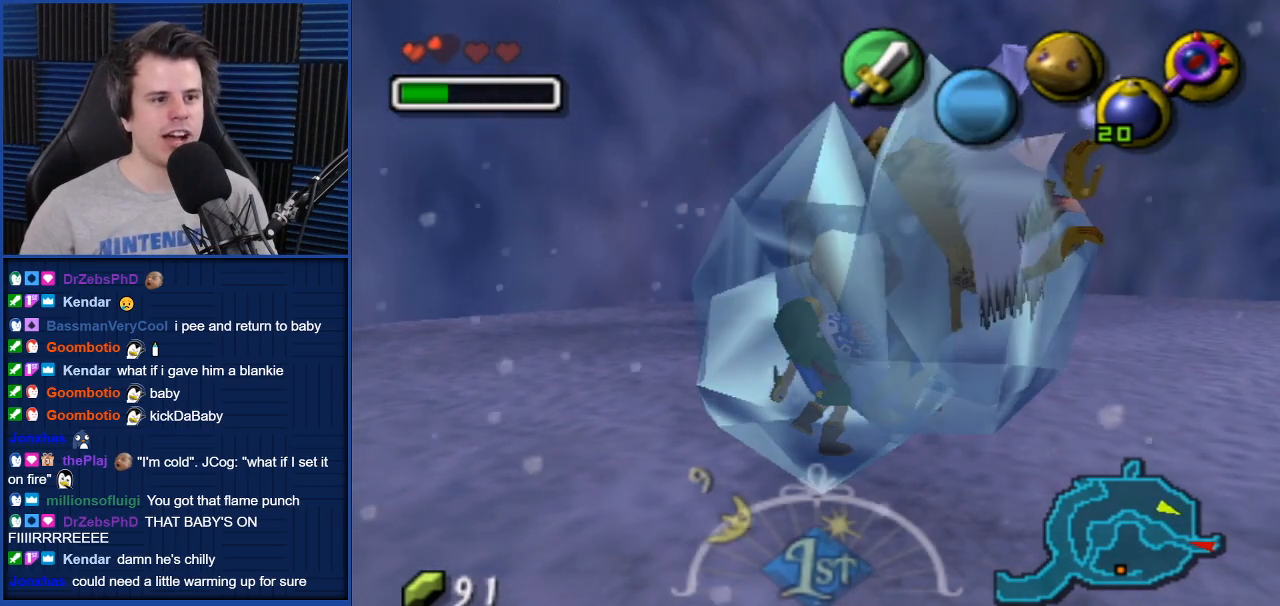
{"buttons": [], "left_stick": "center", "right_stick": "center", "events": []}